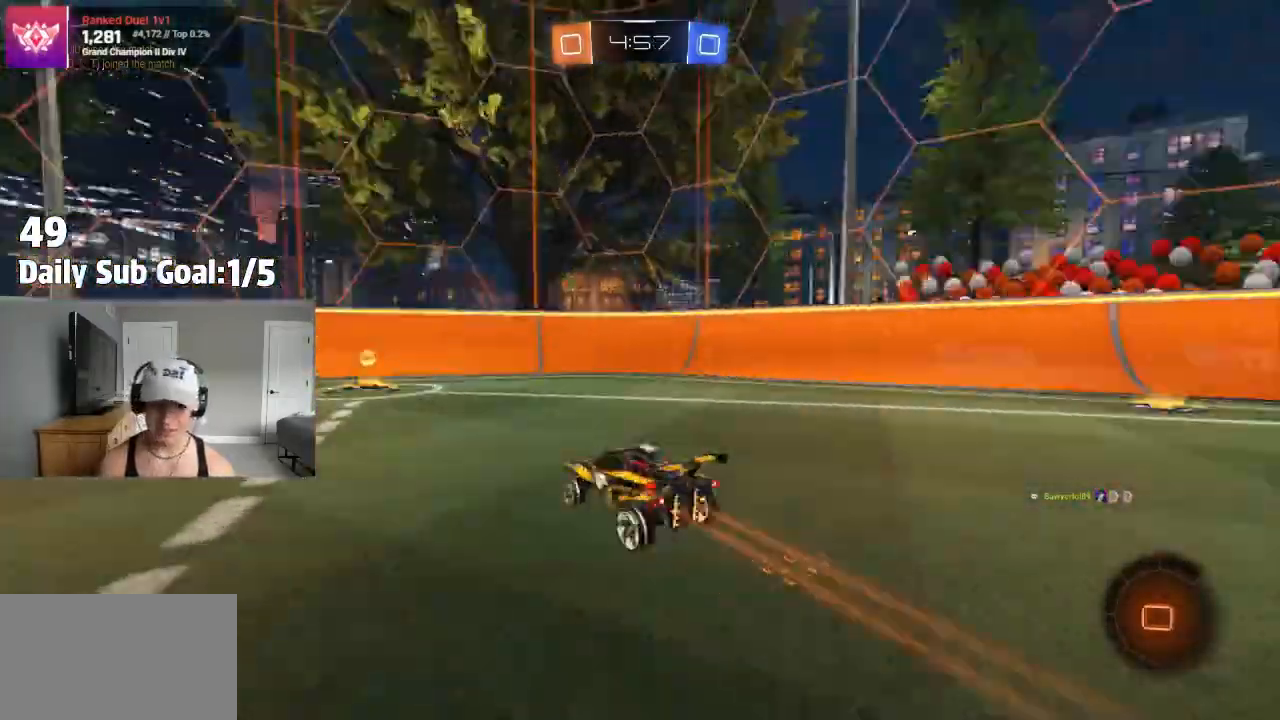
Gameplay with a controller (PlayStation layout); each line is a JSON object with the inputs held at the frame after it (dt_ms = milliseconds from this image to that frame). "events" lists button and stick changes between this image and that frame as [ms after this image, input, new state], when the widget could be followed in between. Not read: R2.
{"dt_ms": 500, "buttons": [], "left_stick": "right", "right_stick": "center", "events": [[133, "left_stick", "right"], [183, "TRIANGLE", "up"], [200, "L1", "down"], [383, "L1", "up"]]}
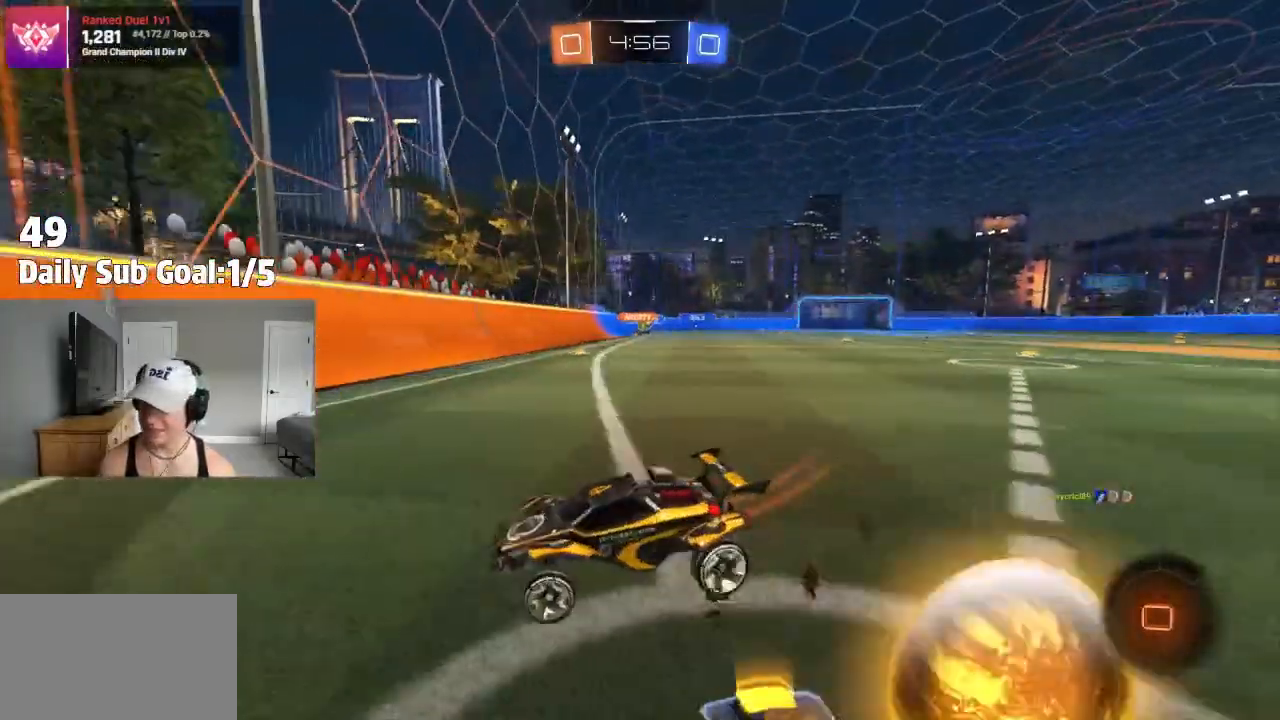
{"dt_ms": 500, "buttons": [], "left_stick": "right", "right_stick": "center", "events": []}
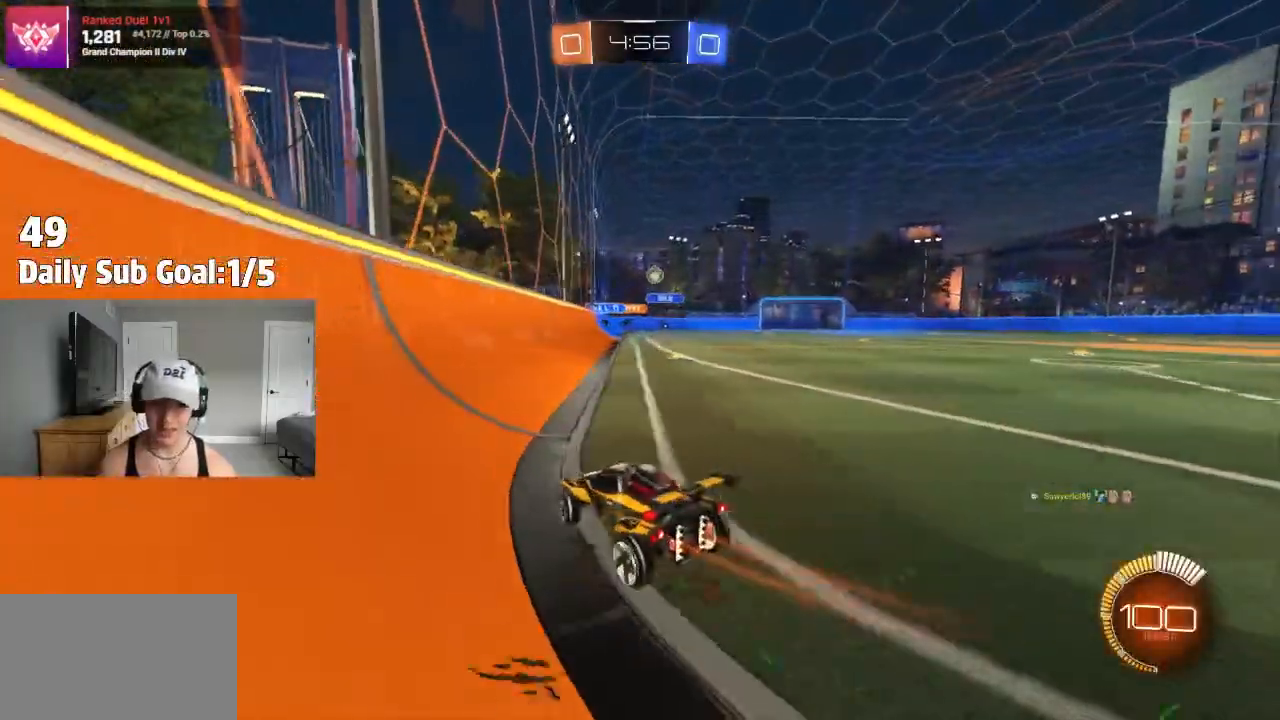
{"dt_ms": 500, "buttons": [], "left_stick": "right", "right_stick": "center", "events": [[233, "left_stick", "center"], [450, "left_stick", "right"]]}
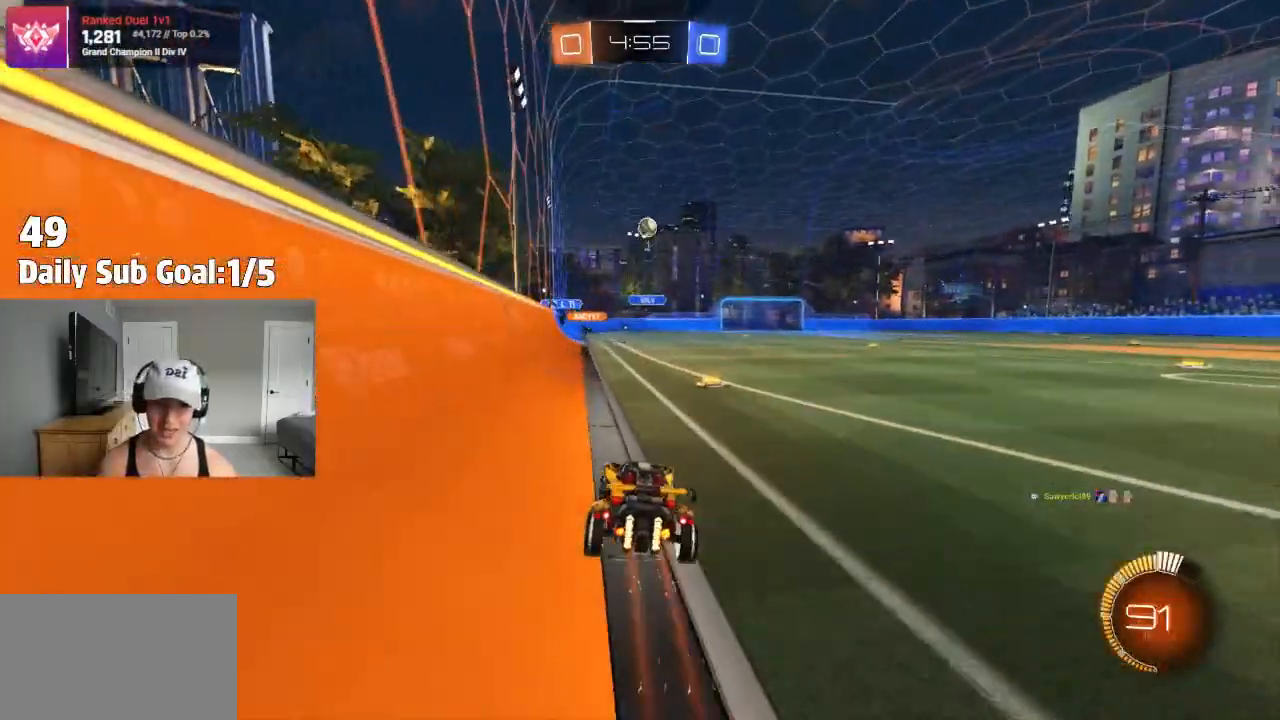
{"dt_ms": 500, "buttons": [], "left_stick": "down-left", "right_stick": "center"}
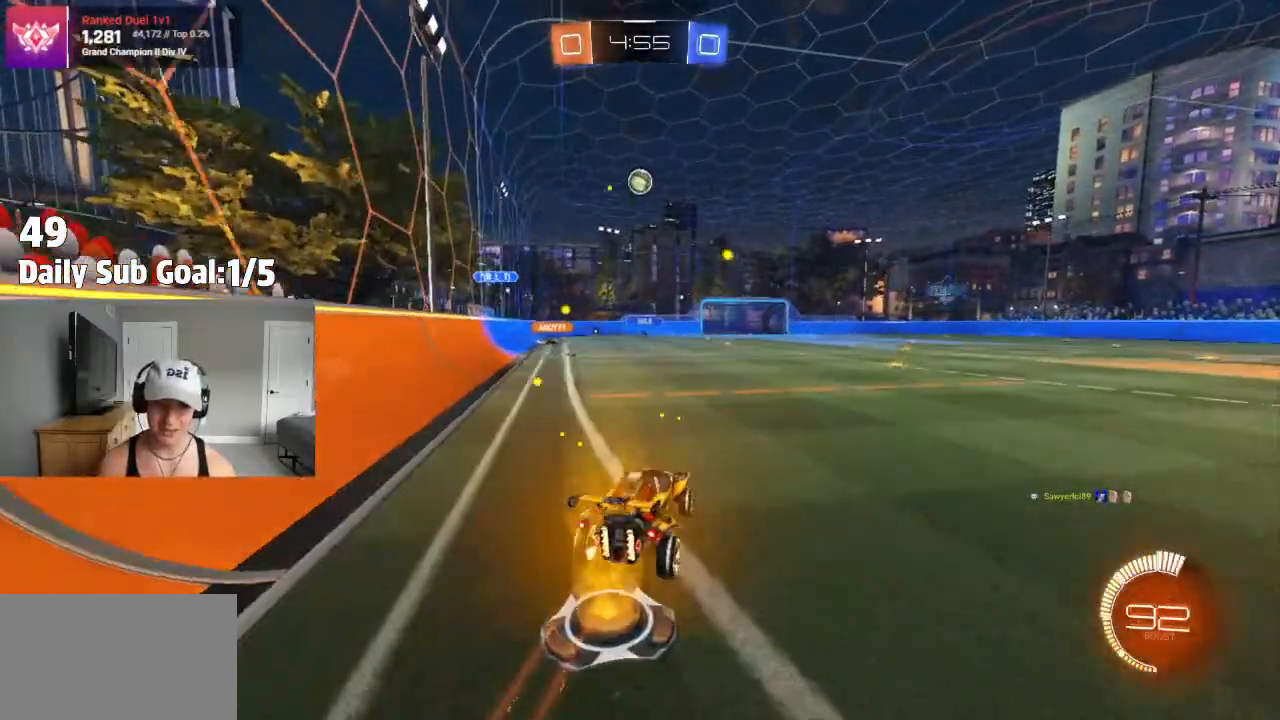
{"dt_ms": 500, "buttons": ["SQUARE"], "left_stick": "up-right", "right_stick": "center", "events": [[33, "left_stick", "center"], [67, "CROSS", "down"], [100, "left_stick", "down-left"], [233, "CROSS", "up"], [233, "SQUARE", "down"], [433, "left_stick", "up-right"]]}
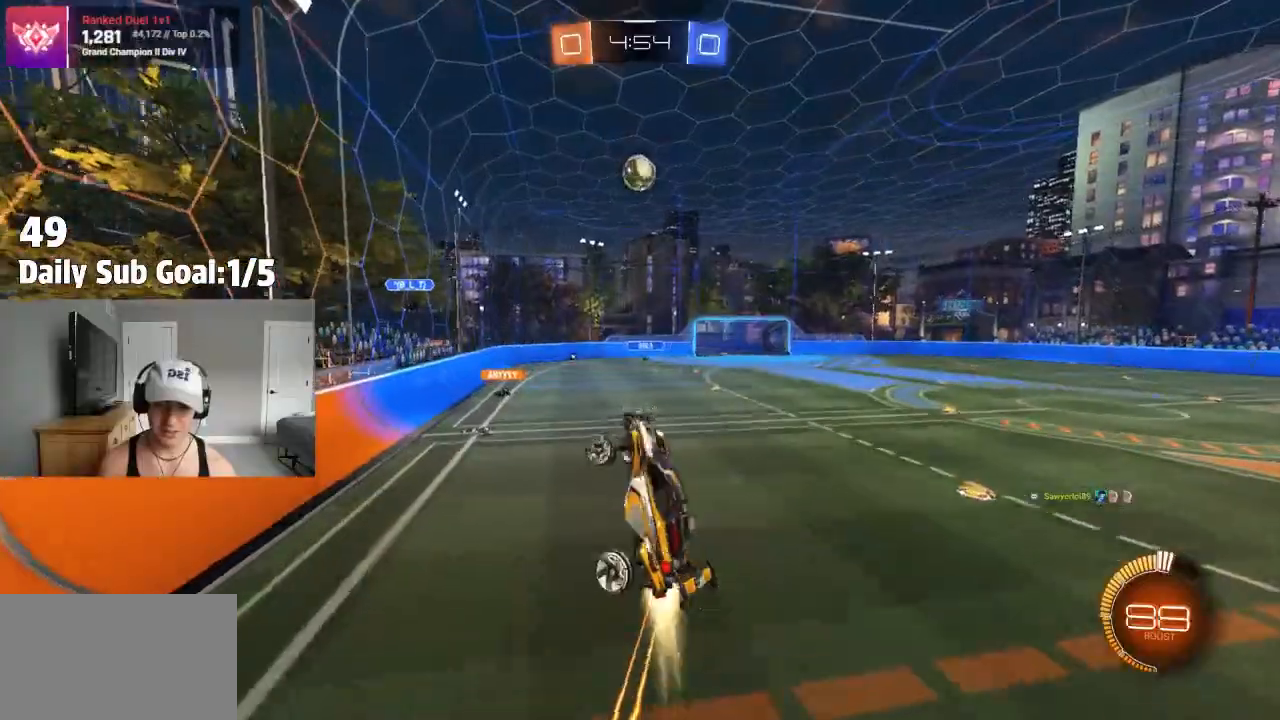
{"dt_ms": 500, "buttons": ["SQUARE"], "left_stick": "down-left", "right_stick": "center", "events": [[67, "left_stick", "center"], [317, "left_stick", "down-left"]]}
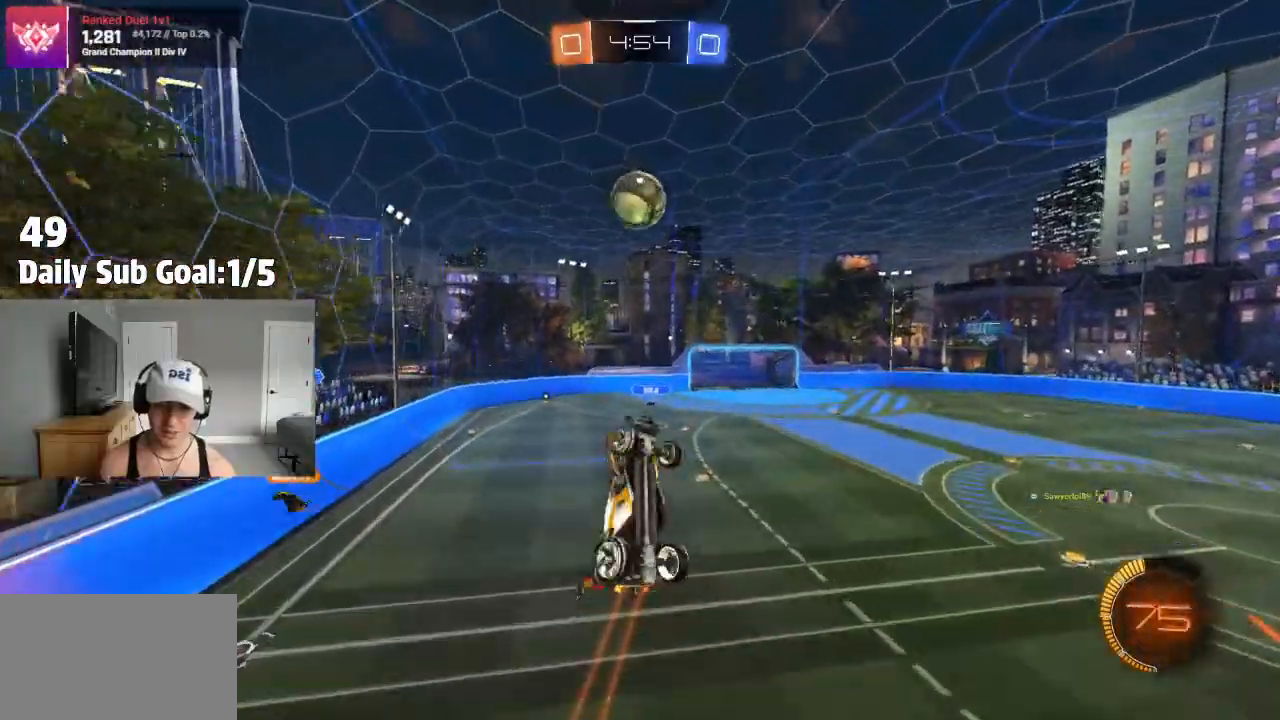
{"dt_ms": 500, "buttons": ["SQUARE"], "left_stick": "up-right", "right_stick": "center", "events": [[183, "R1", "down"], [200, "left_stick", "up-left"], [267, "R1", "up"], [283, "left_stick", "up-right"]]}
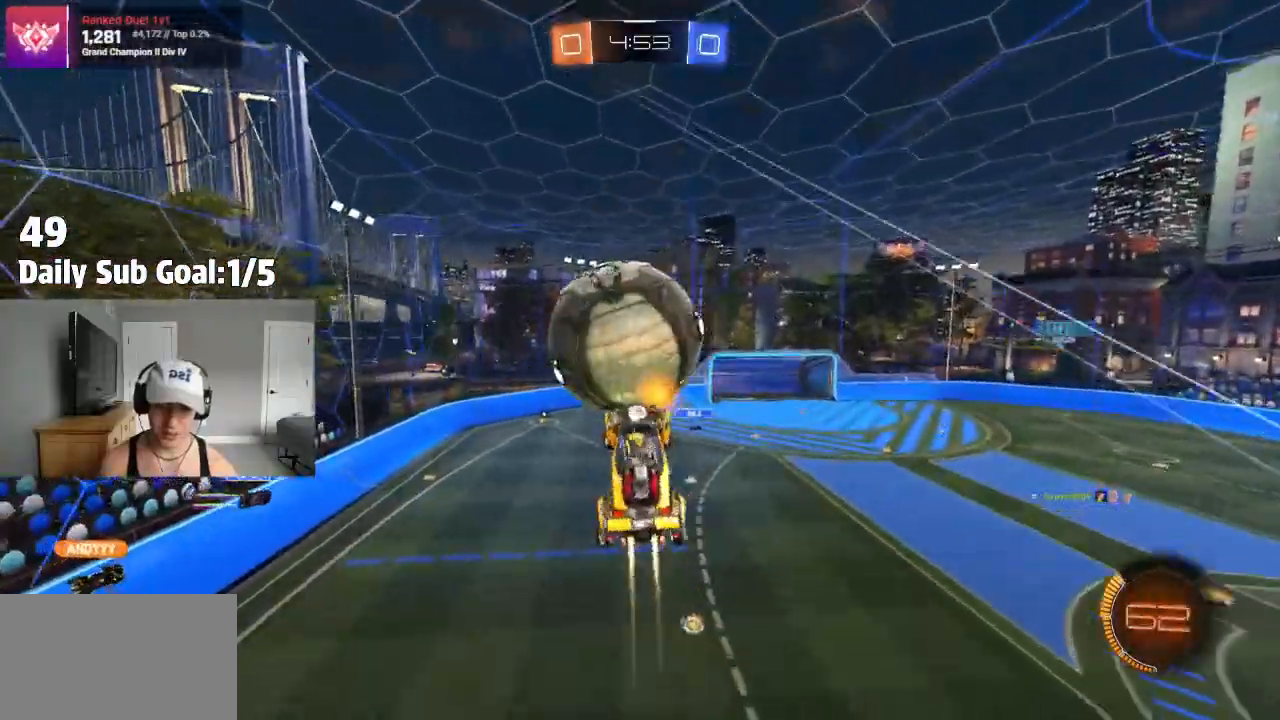
{"dt_ms": 500, "buttons": [], "left_stick": "right", "right_stick": "center", "events": [[200, "left_stick", "up-left"], [300, "SQUARE", "up"], [350, "left_stick", "up-right"], [433, "left_stick", "right"]]}
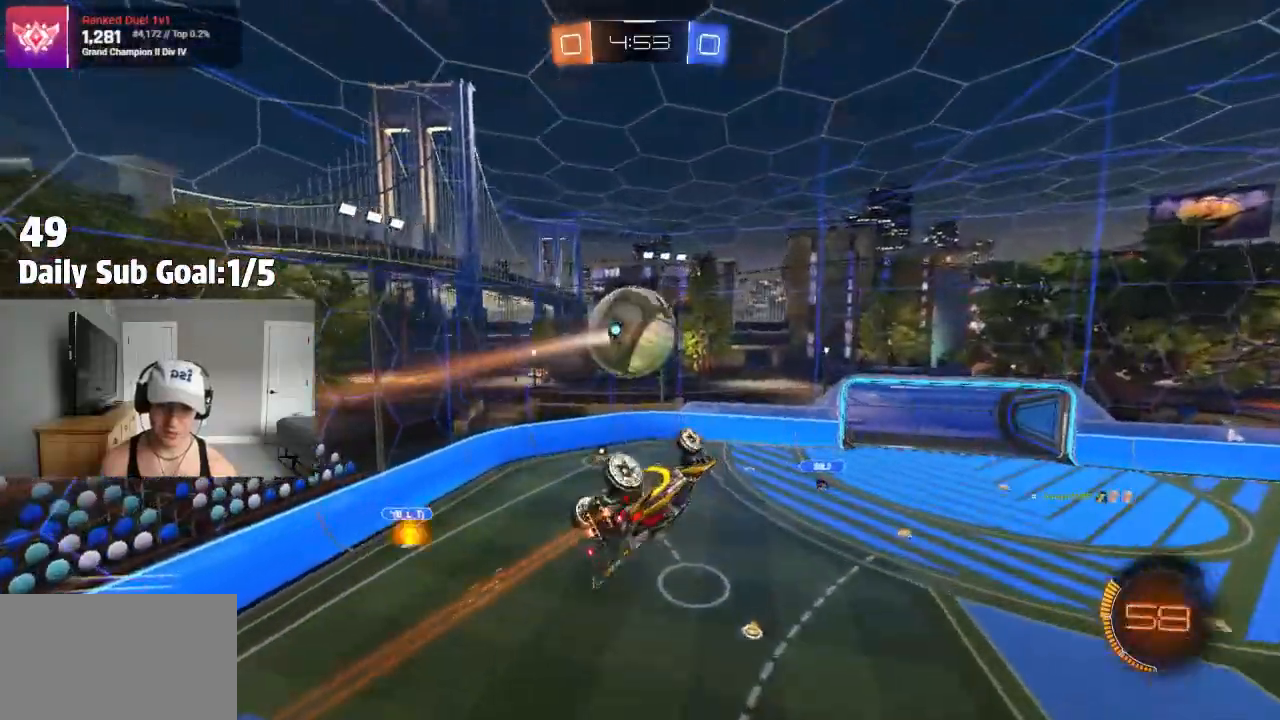
{"dt_ms": 500, "buttons": [], "left_stick": "right", "right_stick": "center"}
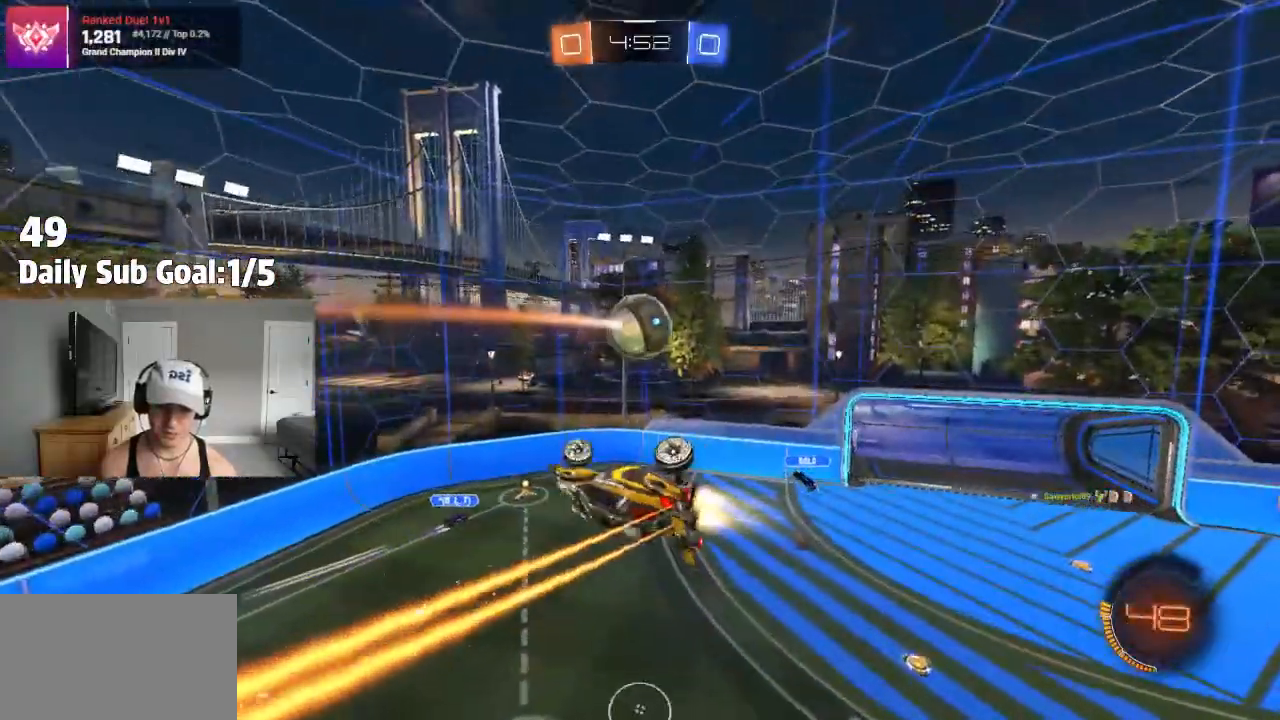
{"dt_ms": 500, "buttons": [], "left_stick": "down-right", "right_stick": "center", "events": [[67, "left_stick", "center"], [83, "R1", "down"], [133, "left_stick", "up-left"], [383, "left_stick", "down-right"], [467, "R1", "up"]]}
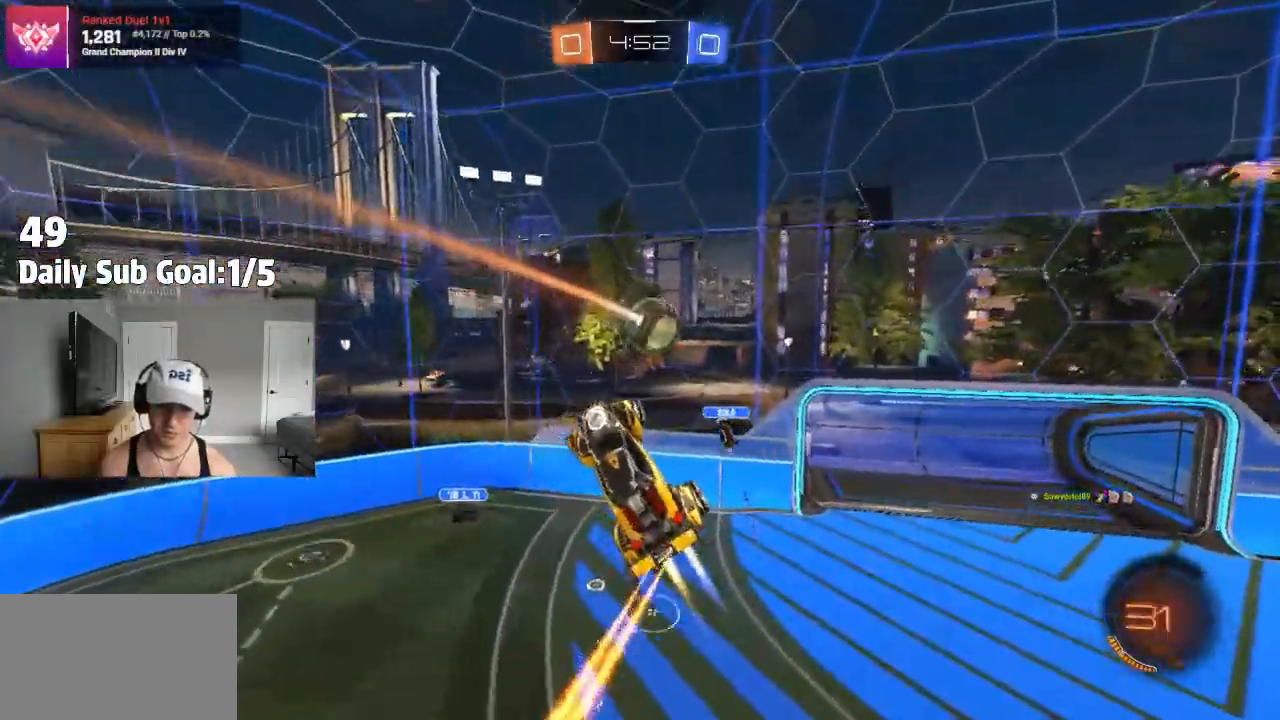
{"dt_ms": 500, "buttons": [], "left_stick": "up-left", "right_stick": "center"}
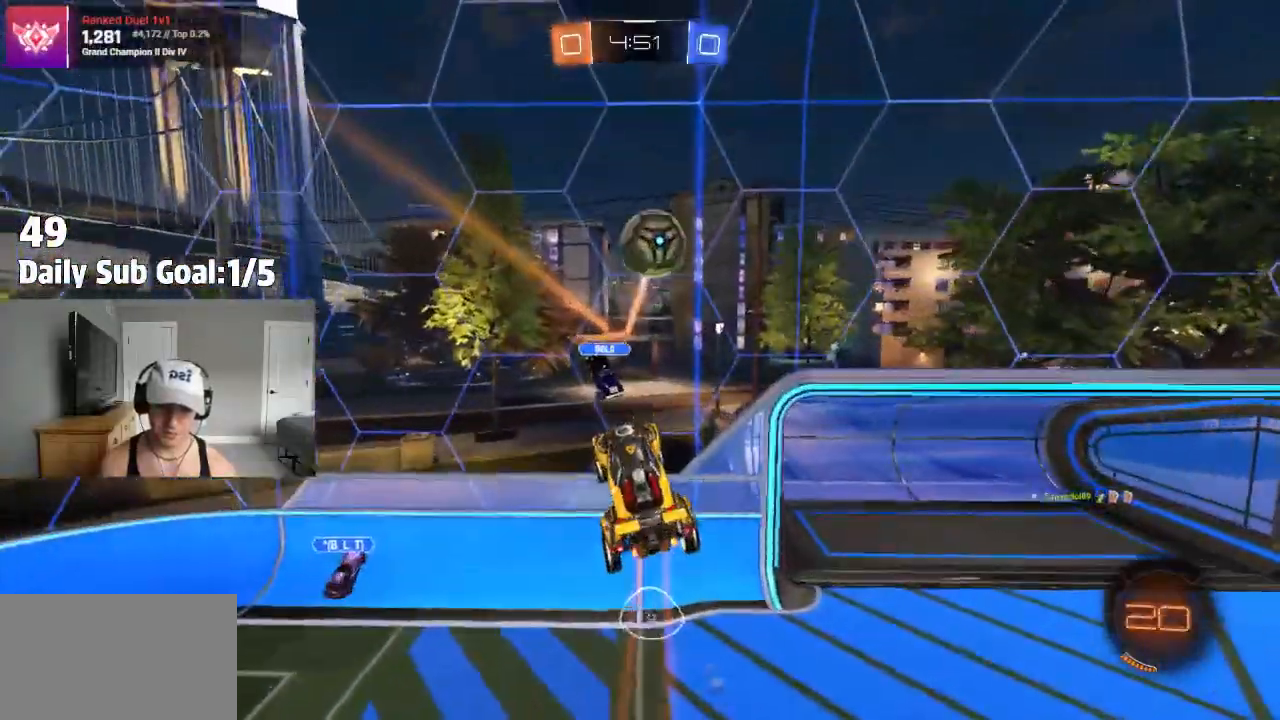
{"dt_ms": 500, "buttons": [], "left_stick": "left", "right_stick": "center", "events": [[117, "left_stick", "left"], [267, "L1", "down"], [400, "L1", "up"]]}
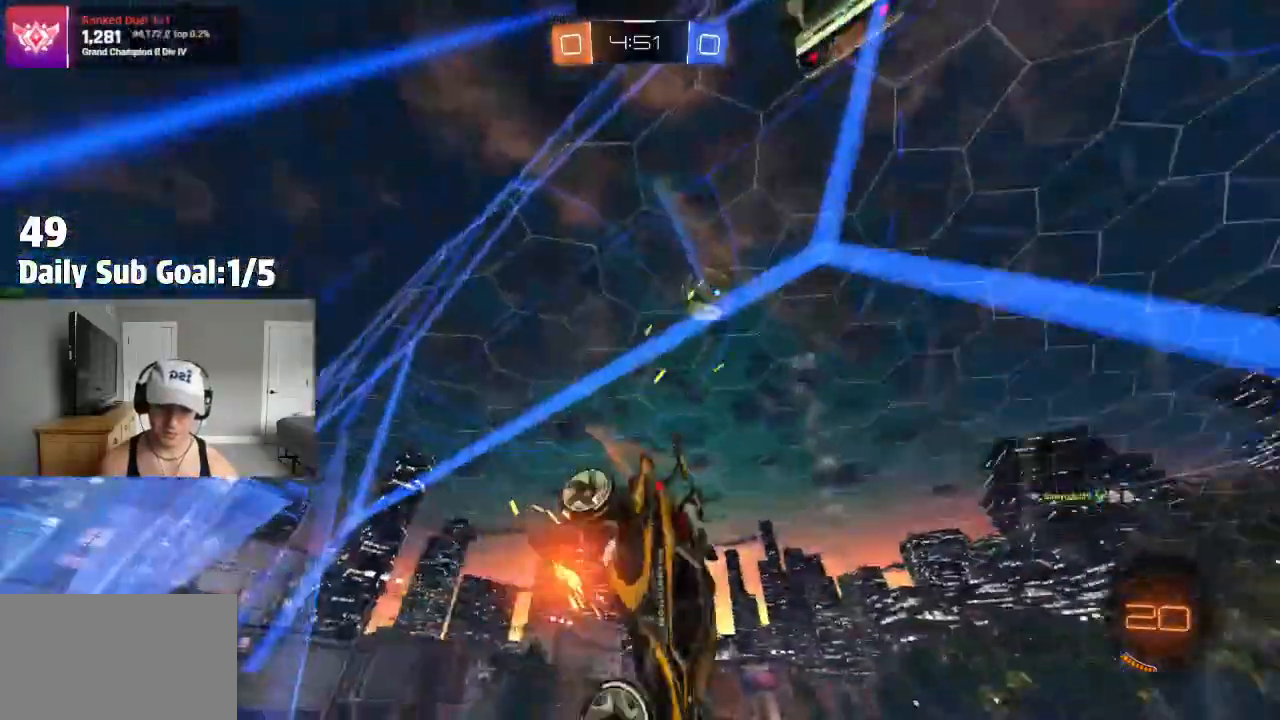
{"dt_ms": 500, "buttons": [], "left_stick": "down-right", "right_stick": "center", "events": [[467, "left_stick", "down-right"]]}
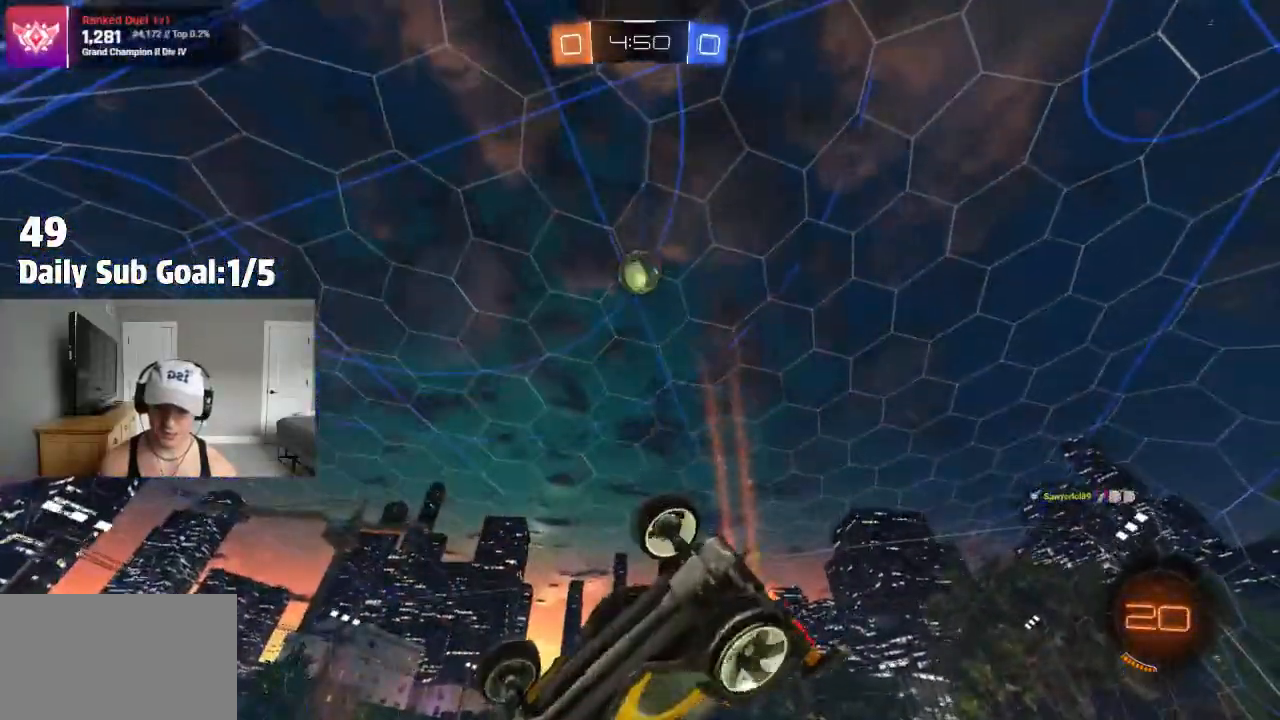
{"dt_ms": 500, "buttons": [], "left_stick": "center", "right_stick": "center", "events": [[117, "left_stick", "down-left"], [133, "L1", "down"], [350, "left_stick", "center"], [383, "L1", "up"]]}
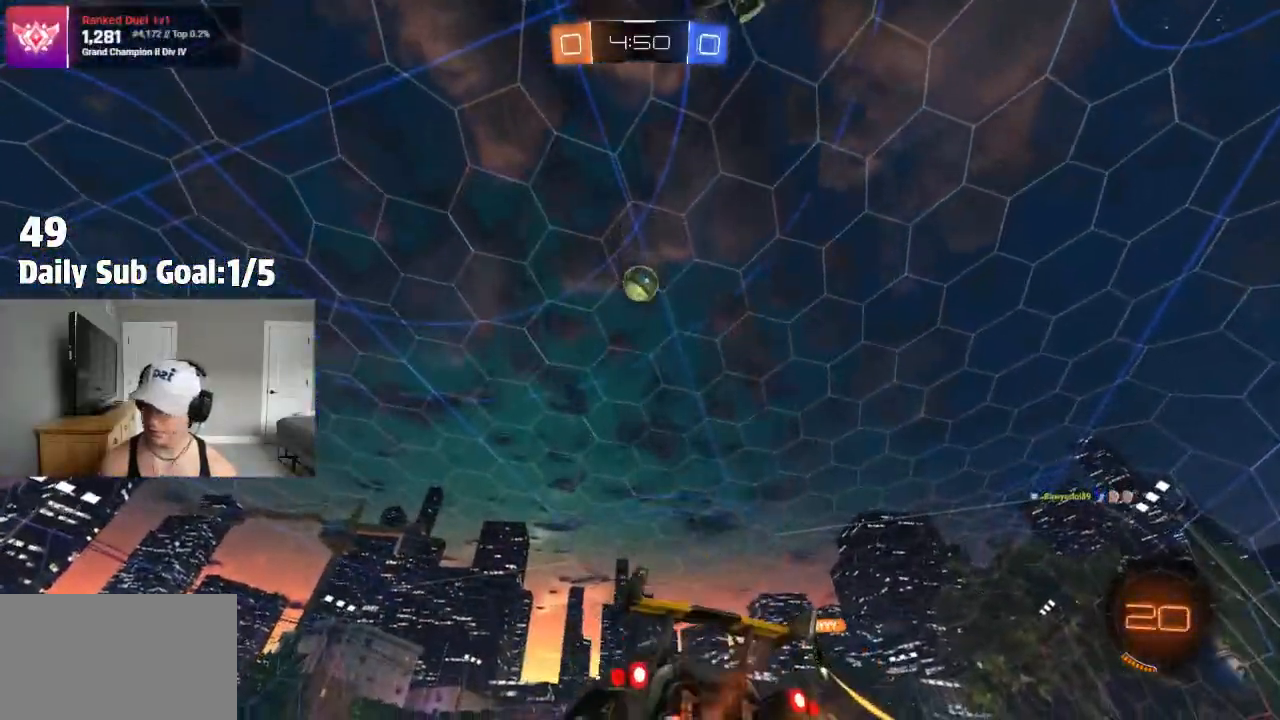
{"dt_ms": 500, "buttons": [], "left_stick": "left", "right_stick": "center", "events": [[367, "left_stick", "left"]]}
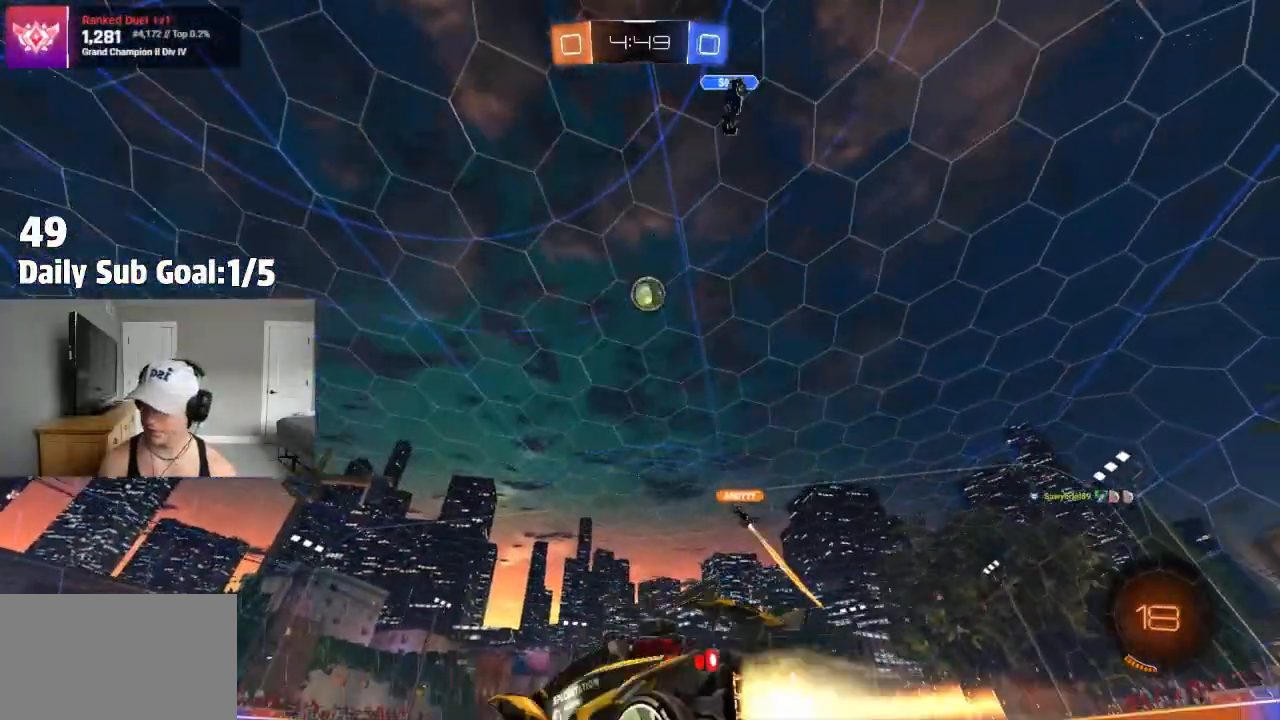
{"dt_ms": 500, "buttons": [], "left_stick": "up", "right_stick": "center", "events": [[17, "left_stick", "center"], [183, "CROSS", "down"], [233, "CROSS", "up"], [233, "left_stick", "up-left"], [283, "left_stick", "up"], [300, "CROSS", "down"], [433, "CROSS", "up"]]}
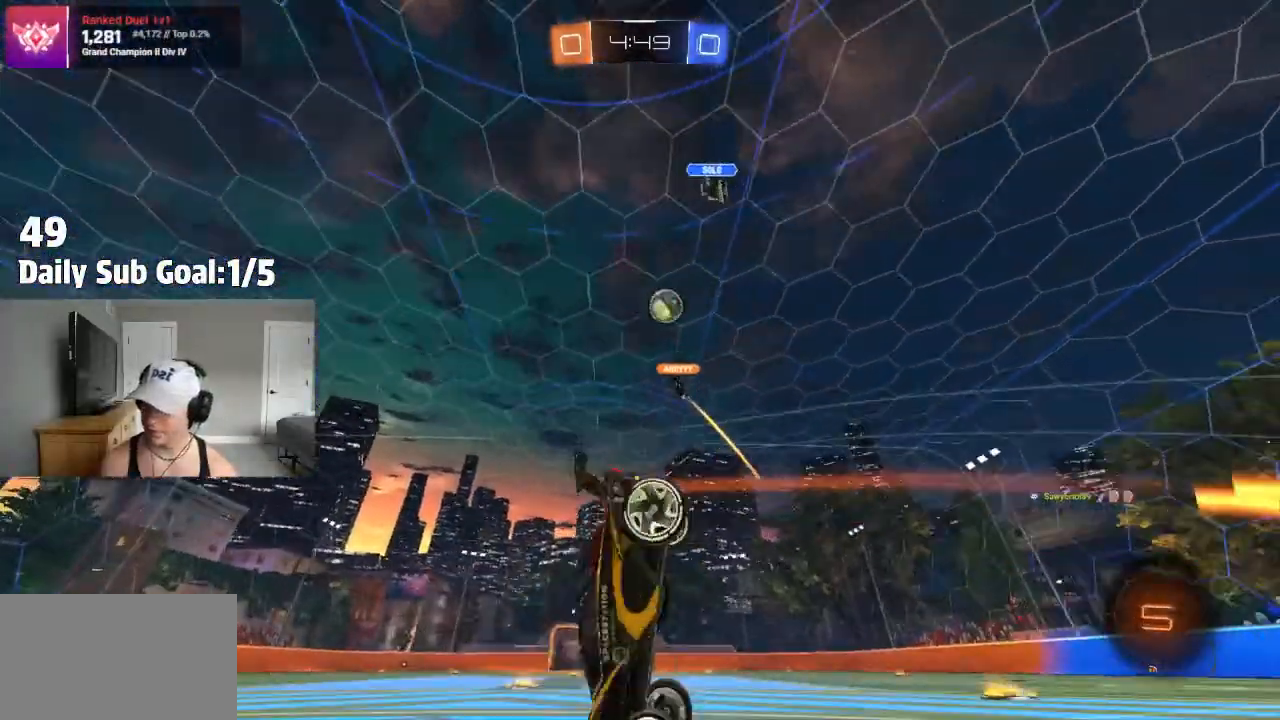
{"dt_ms": 500, "buttons": ["TRIANGLE"], "left_stick": "center", "right_stick": "center", "events": [[100, "TRIANGLE", "down"], [150, "left_stick", "center"], [250, "TRIANGLE", "up"], [467, "TRIANGLE", "down"]]}
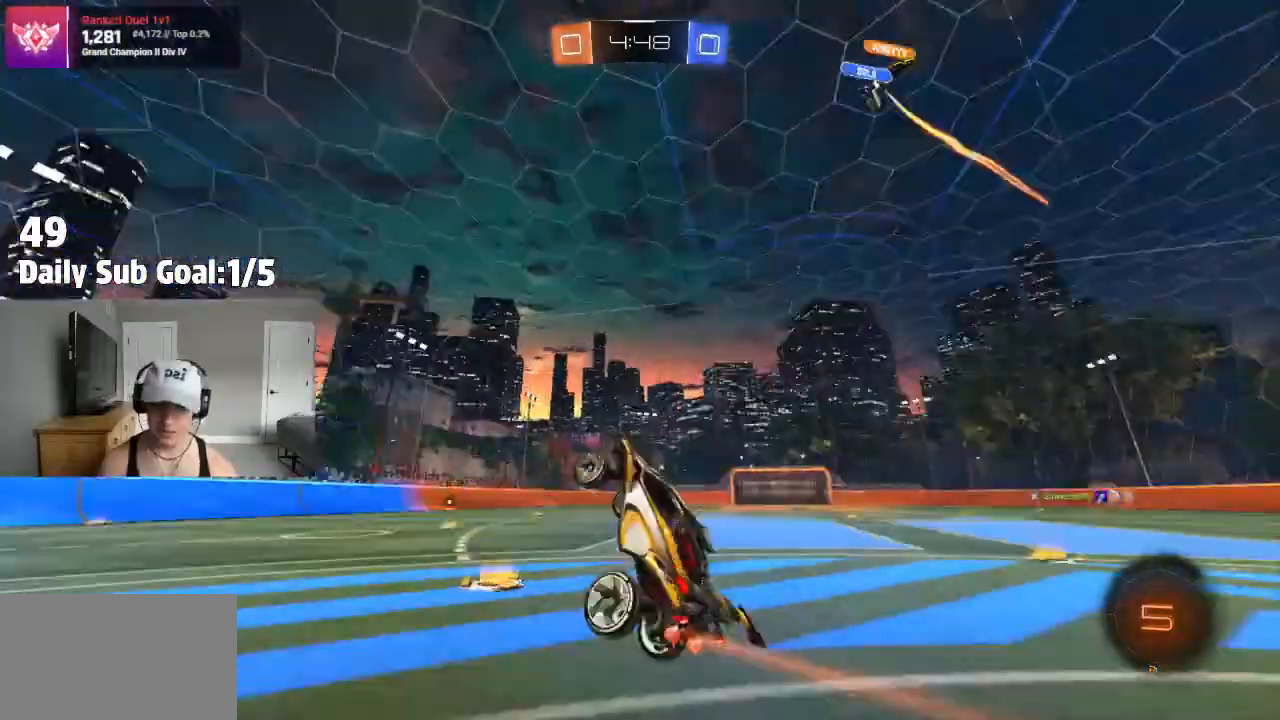
{"dt_ms": 500, "buttons": [], "left_stick": "right", "right_stick": "center"}
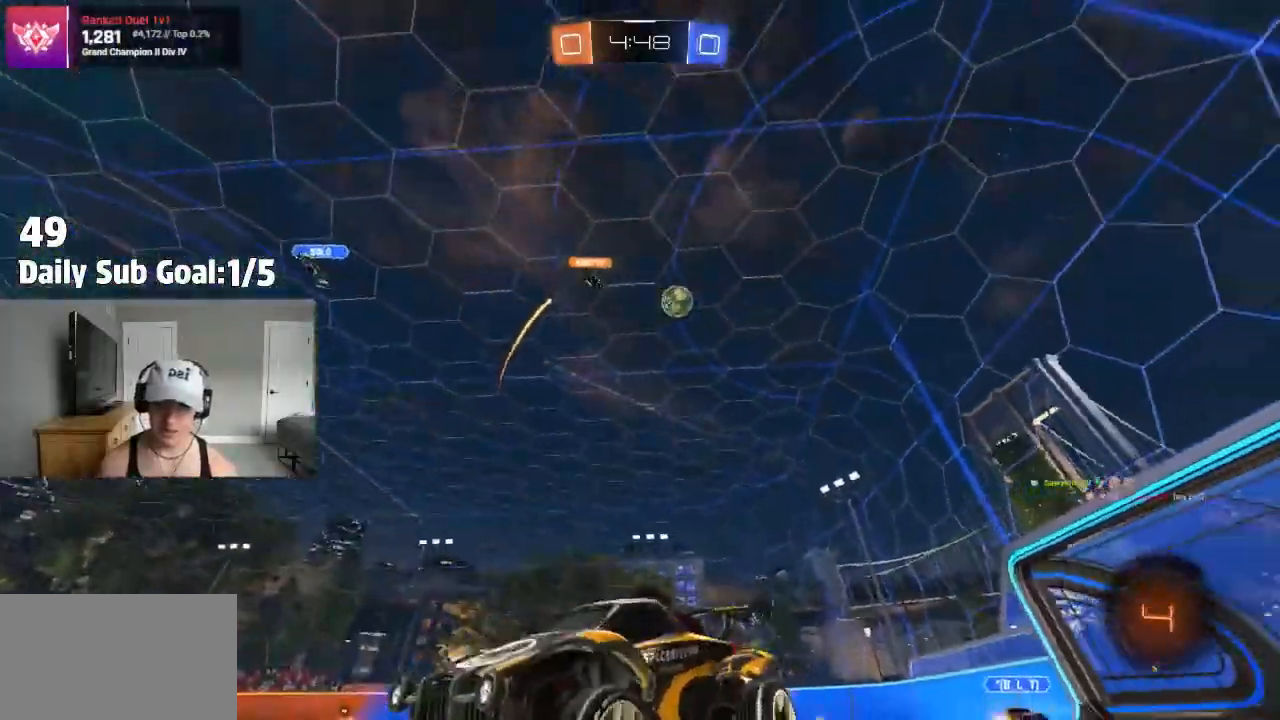
{"dt_ms": 500, "buttons": ["TRIANGLE"], "left_stick": "up", "right_stick": "center", "events": [[167, "CROSS", "down"], [167, "left_stick", "center"], [217, "CROSS", "up"], [217, "left_stick", "up"], [267, "CROSS", "down"], [333, "CROSS", "up"], [367, "TRIANGLE", "down"]]}
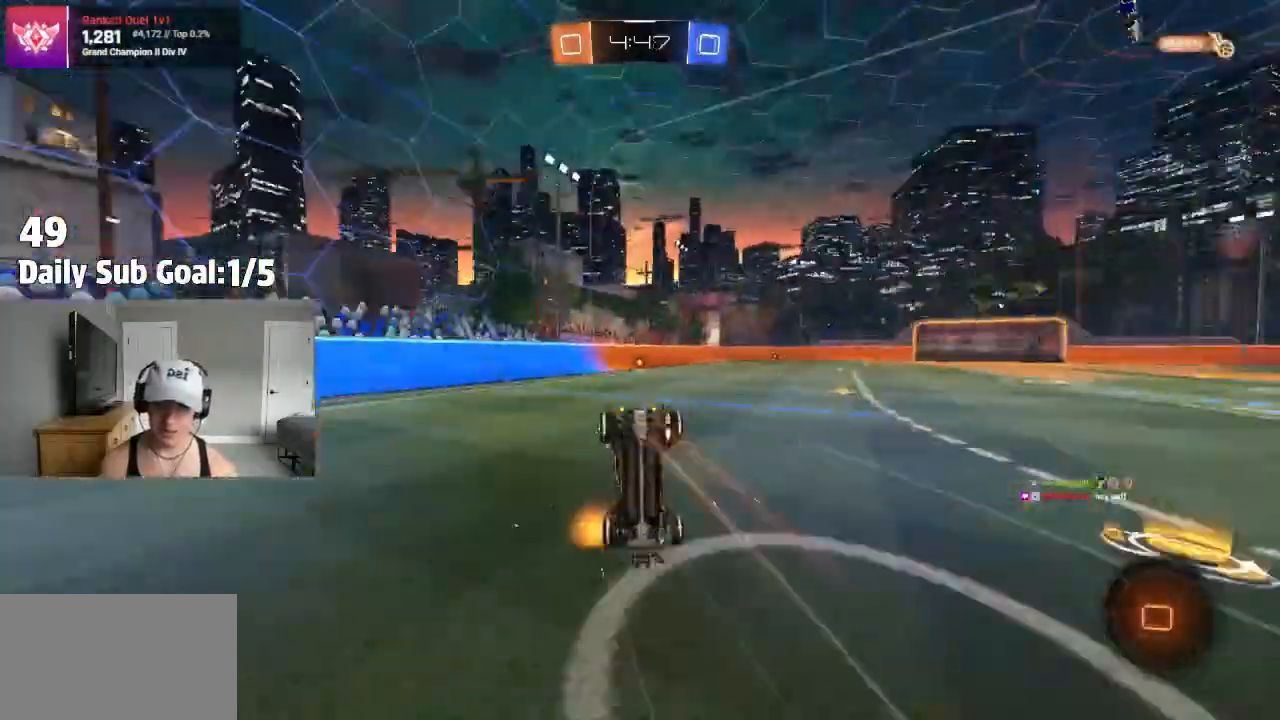
{"dt_ms": 500, "buttons": [], "left_stick": "right", "right_stick": "center", "events": [[50, "left_stick", "center"], [67, "TRIANGLE", "up"], [500, "left_stick", "right"]]}
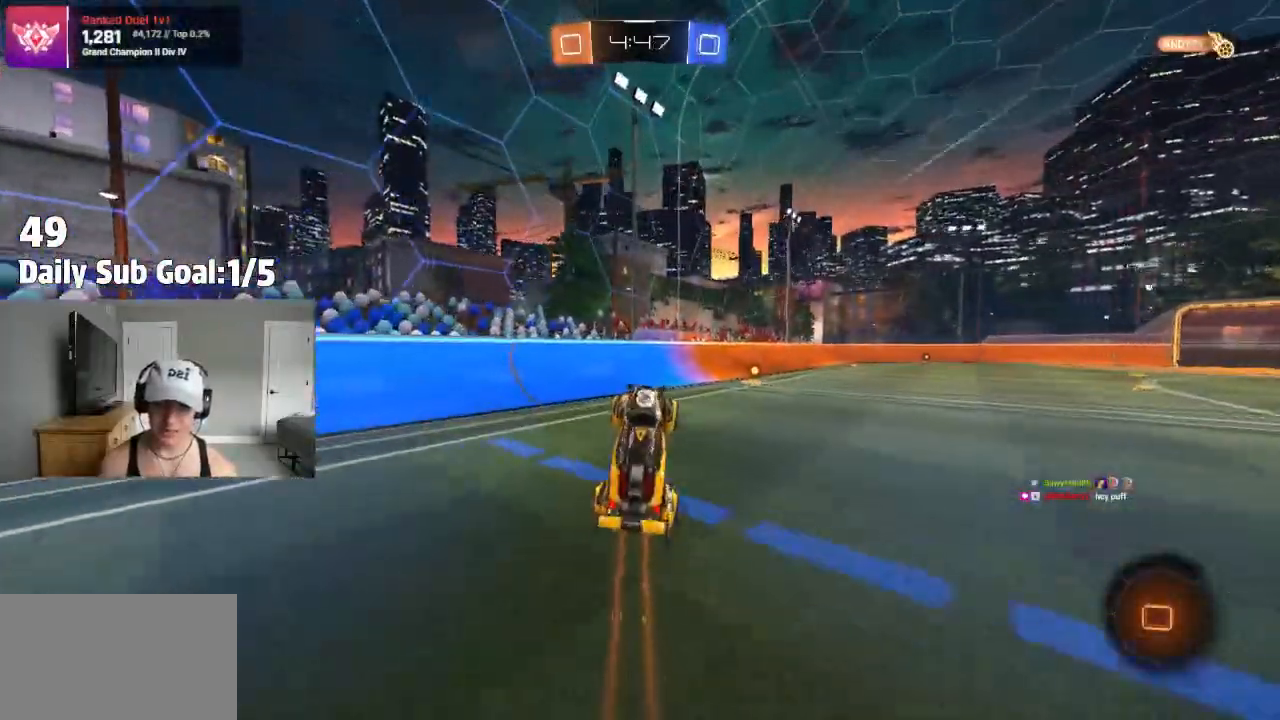
{"dt_ms": 500, "buttons": [], "left_stick": "right", "right_stick": "center", "events": [[133, "left_stick", "center"], [183, "TRIANGLE", "down"], [300, "left_stick", "right"], [333, "TRIANGLE", "up"]]}
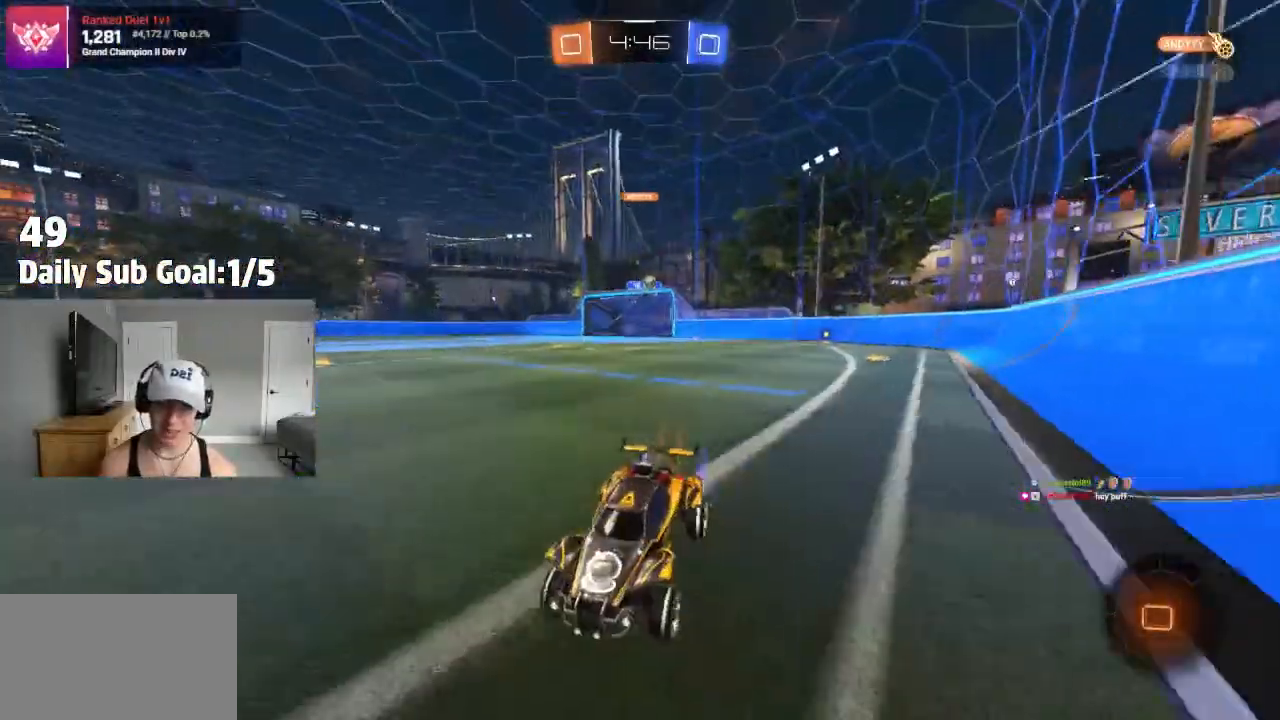
{"dt_ms": 500, "buttons": ["L1"], "left_stick": "right", "right_stick": "center", "events": [[417, "L1", "down"]]}
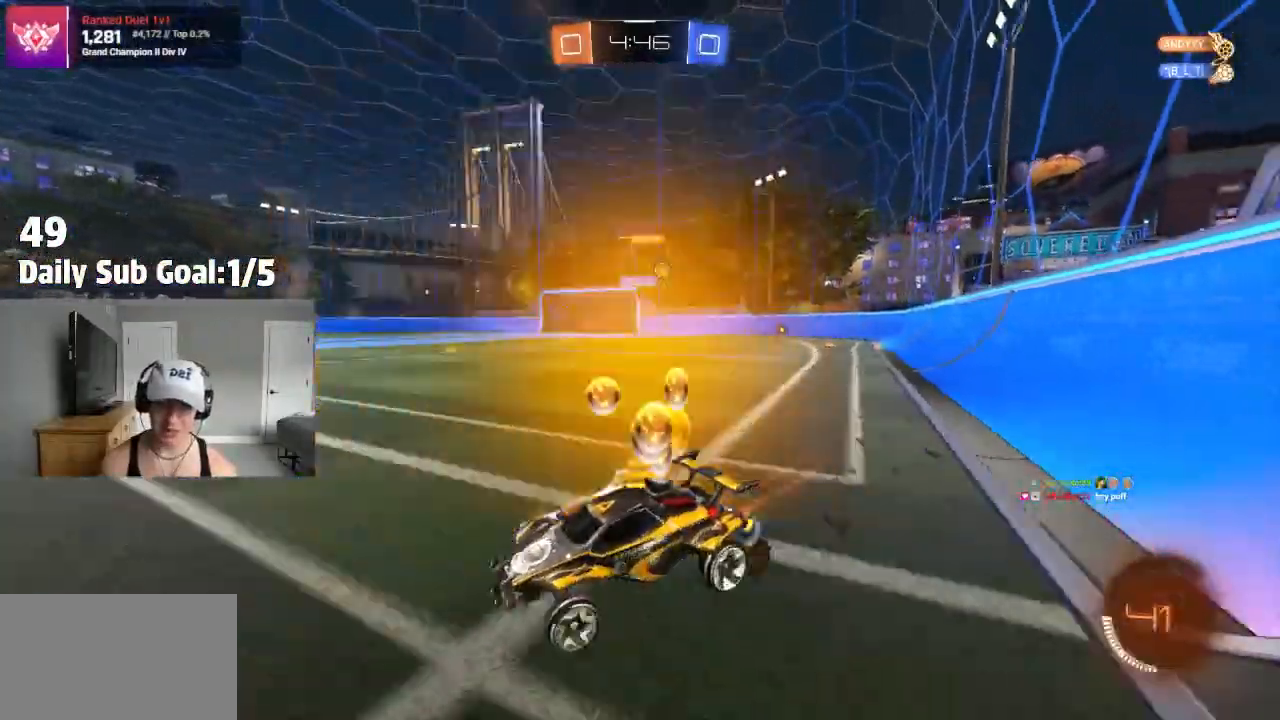
{"dt_ms": 500, "buttons": [], "left_stick": "left", "right_stick": "center", "events": [[17, "L1", "up"], [67, "left_stick", "left"], [283, "L1", "down"], [400, "L1", "up"]]}
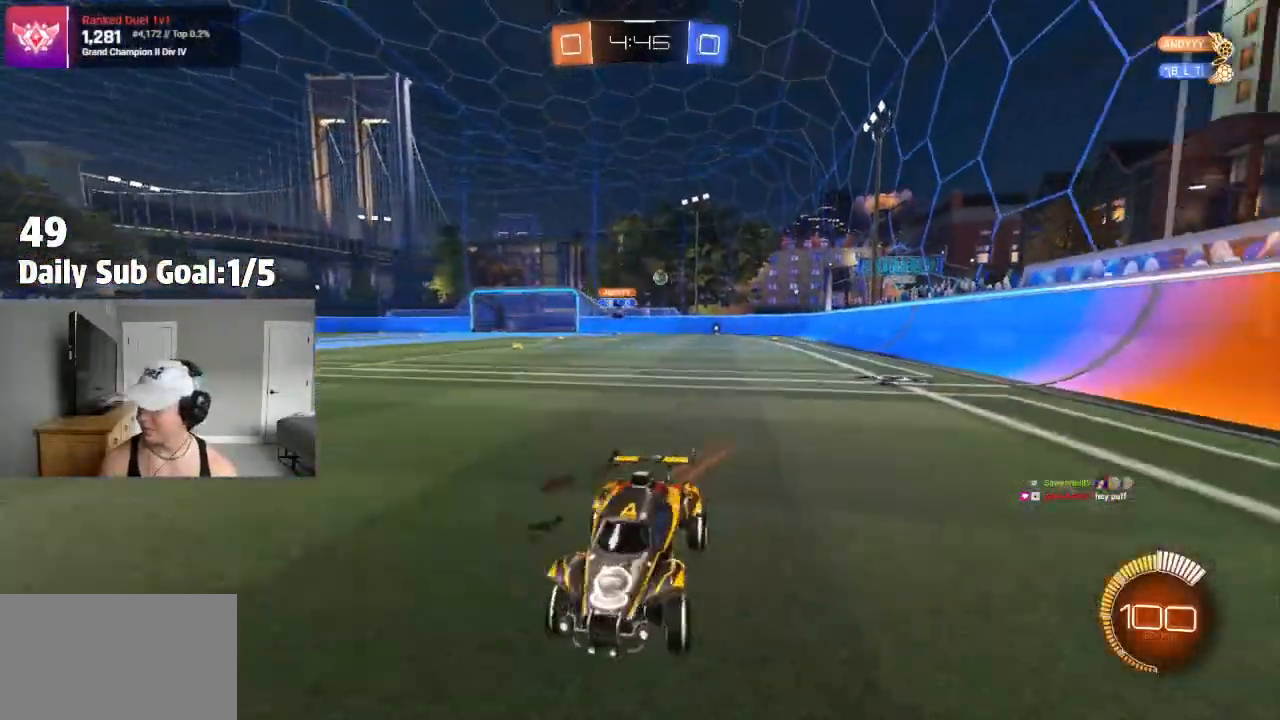
{"dt_ms": 500, "buttons": [], "left_stick": "left", "right_stick": "center", "events": [[150, "L1", "down"], [217, "L1", "up"]]}
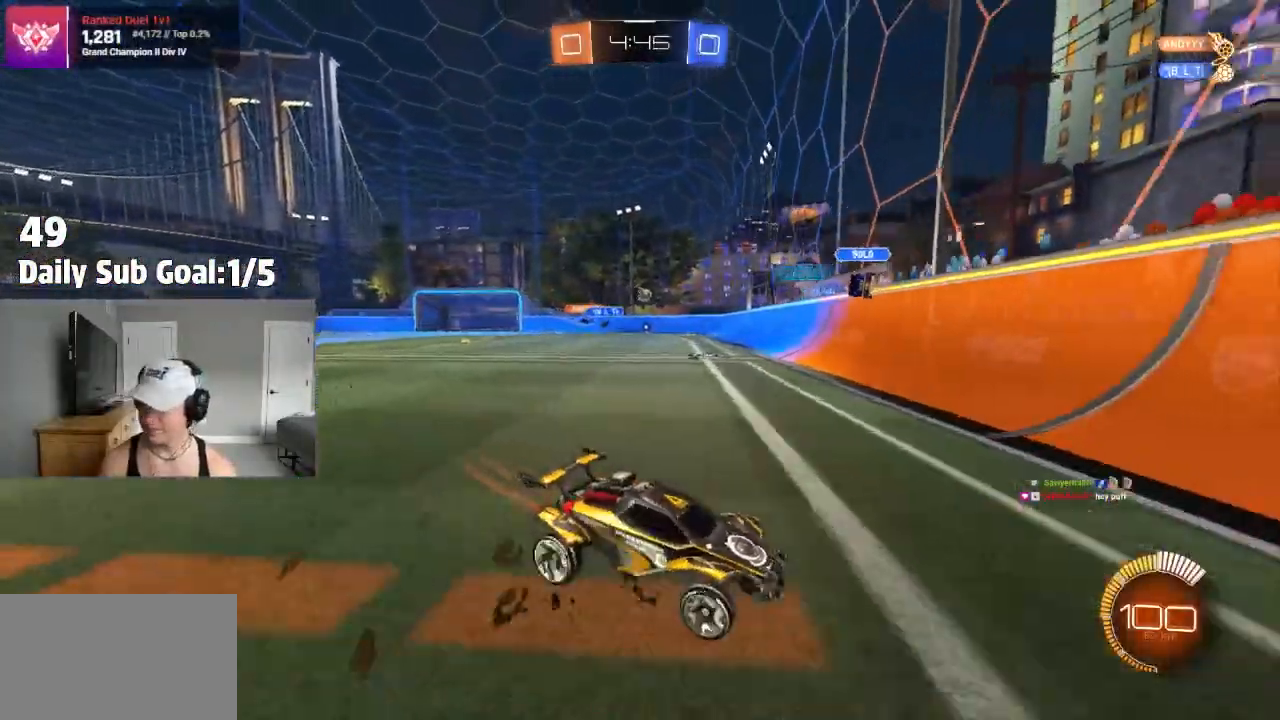
{"dt_ms": 500, "buttons": [], "left_stick": "left", "right_stick": "center", "events": []}
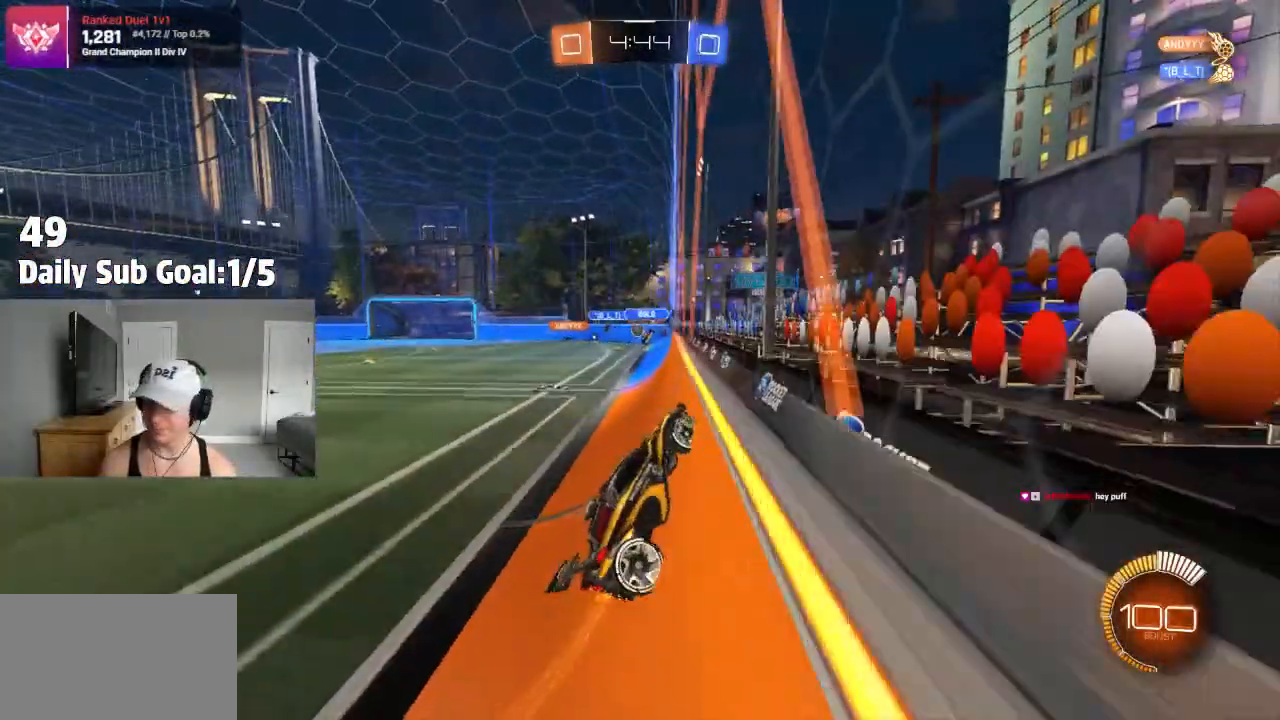
{"dt_ms": 500, "buttons": [], "left_stick": "center", "right_stick": "center", "events": [[483, "left_stick", "center"]]}
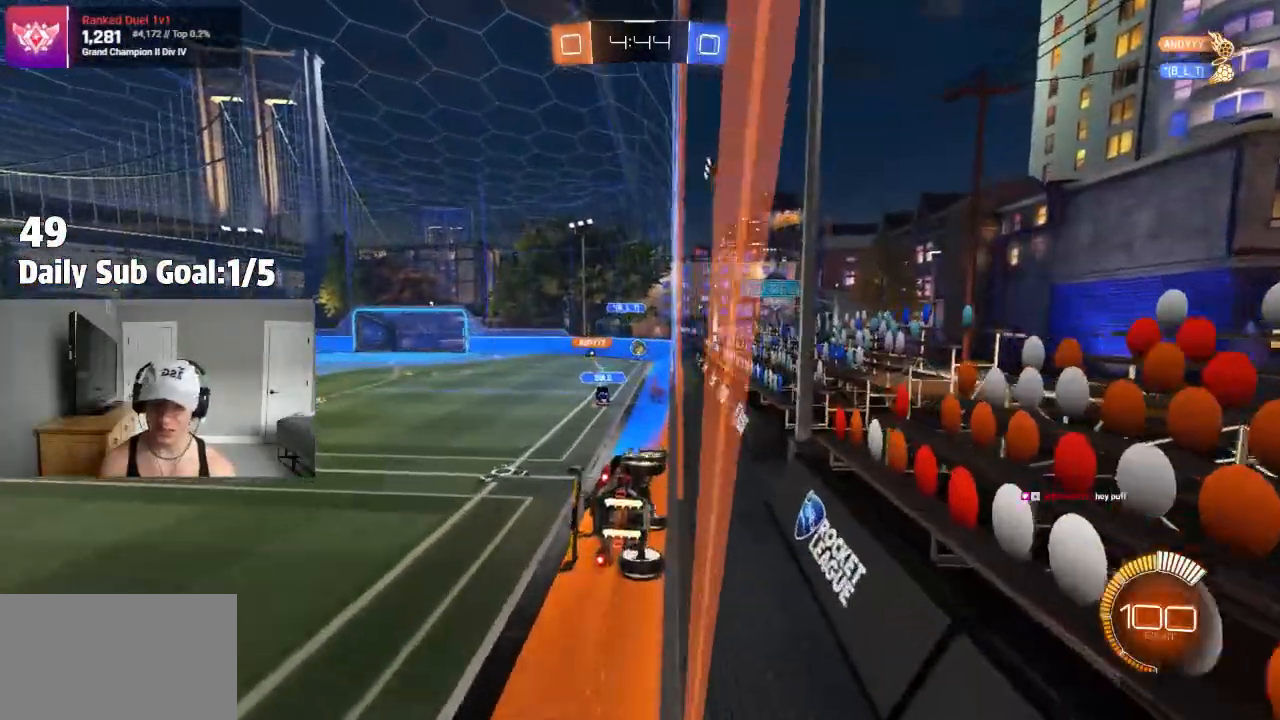
{"dt_ms": 500, "buttons": [], "left_stick": "right", "right_stick": "center"}
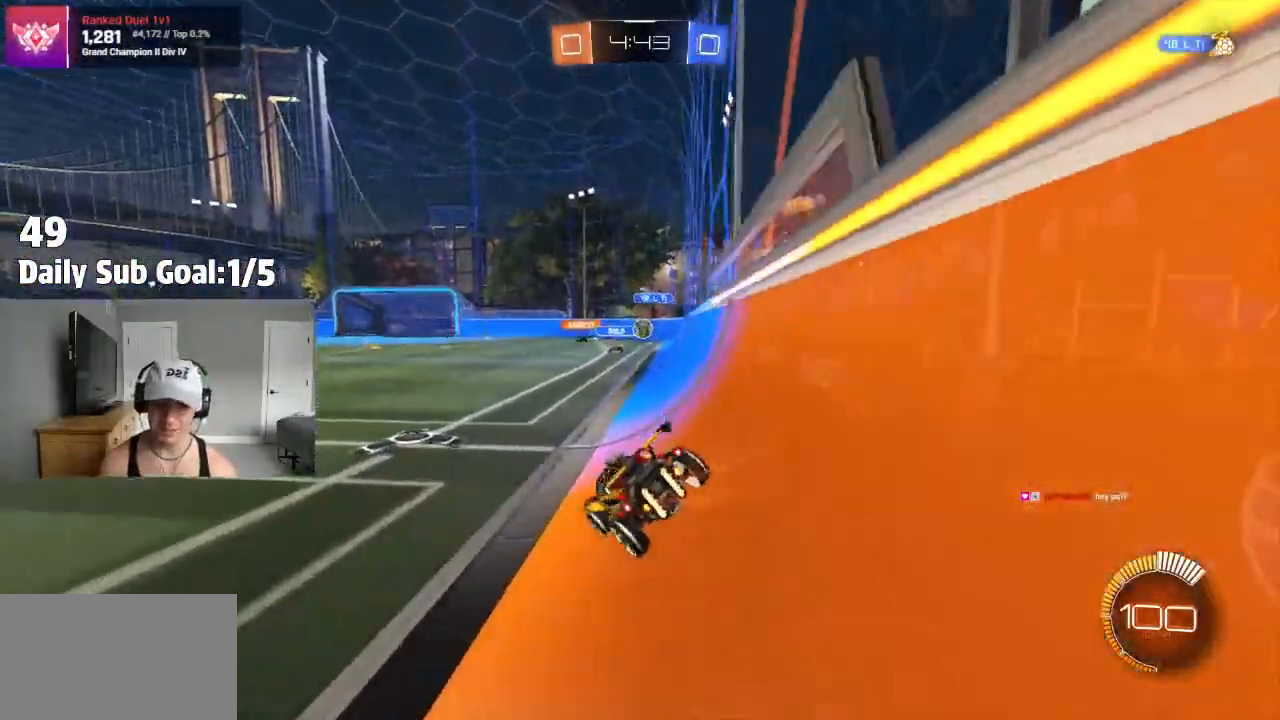
{"dt_ms": 1000, "buttons": ["CROSS"], "left_stick": "center", "right_stick": "center"}